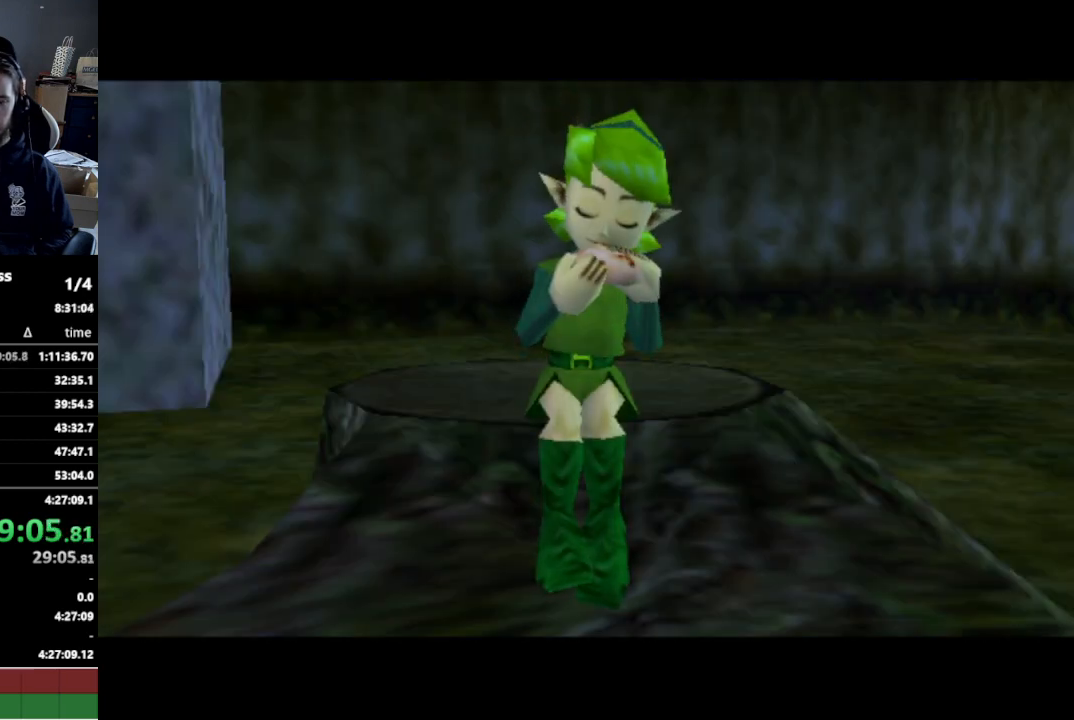
Gameplay with a controller (Nintendo layout); each line is a JSON object with the inputs held at the frame after it. "events" lists button and stick changes between this image and that frame as [ms after this image, input, new state], when the widget could be followed in between. Not read: L3 R3.
{"buttons": ["Z"], "left_stick": "center", "right_stick": "center", "events": [[500, "Z", "down"]]}
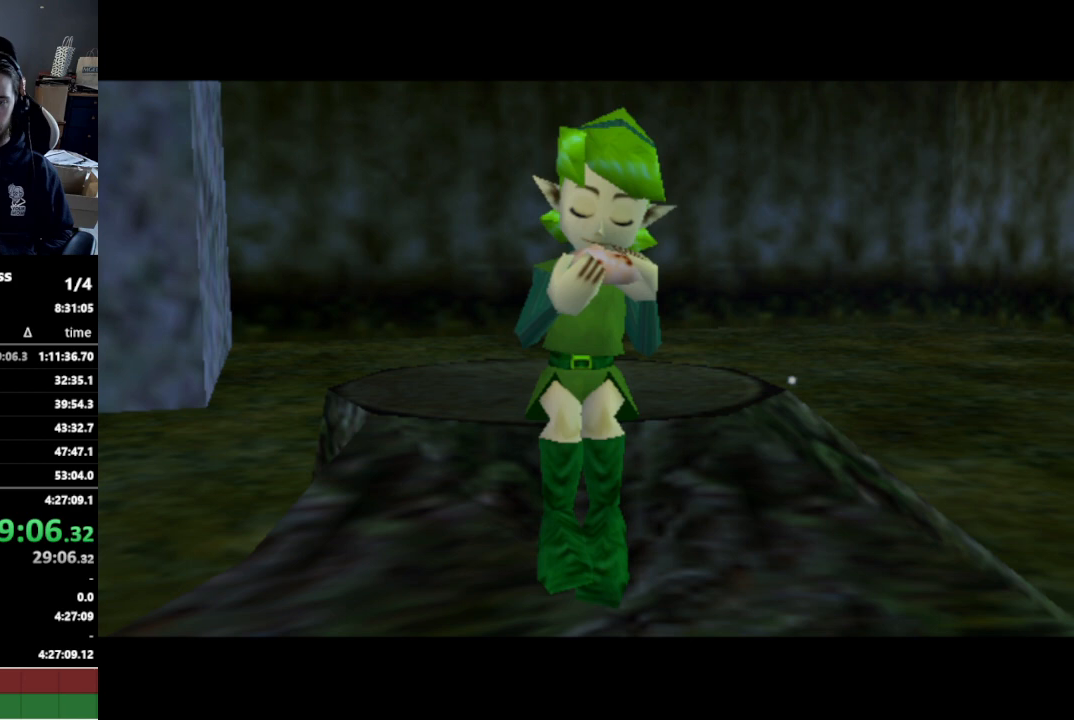
{"buttons": [], "left_stick": "center", "right_stick": "center", "events": [[133, "Z", "up"], [300, "Z", "down"], [500, "Z", "up"]]}
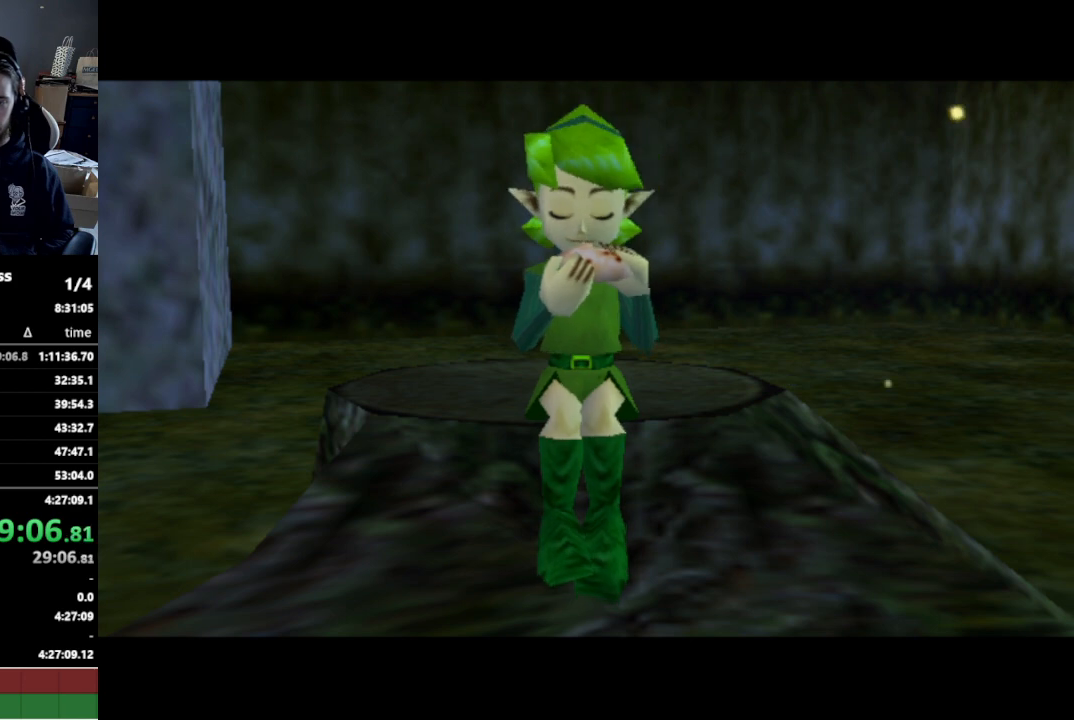
{"buttons": [], "left_stick": "center", "right_stick": "center", "events": []}
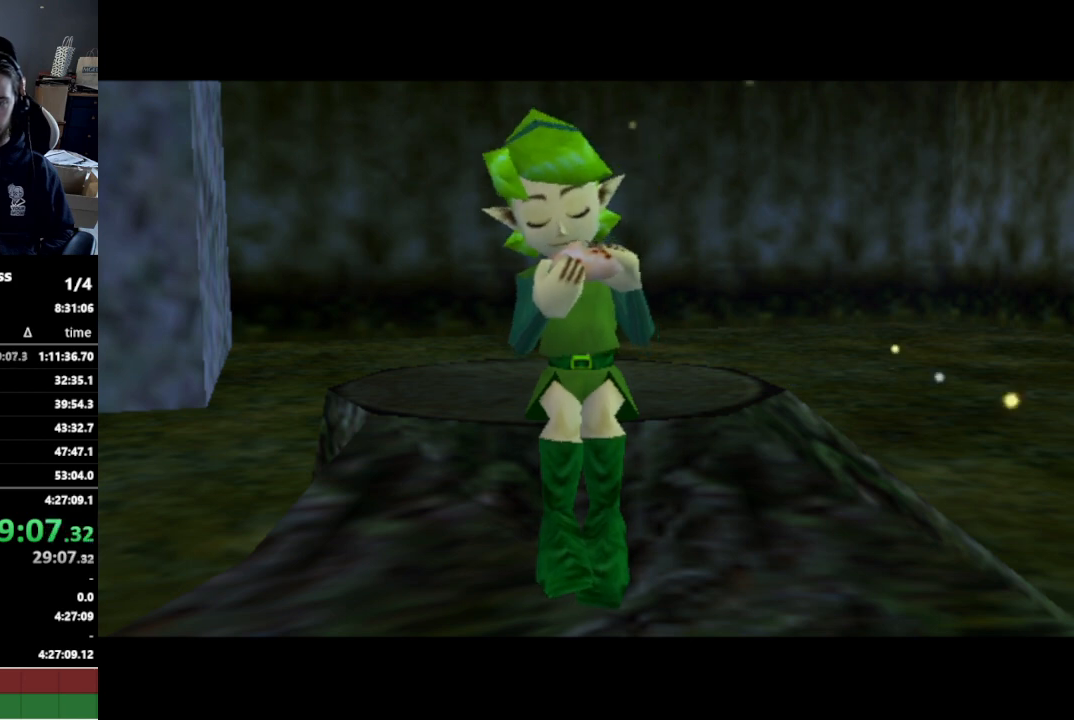
{"buttons": ["Z"], "left_stick": "center", "right_stick": "center", "events": [[33, "Z", "down"], [167, "Z", "up"], [500, "Z", "down"]]}
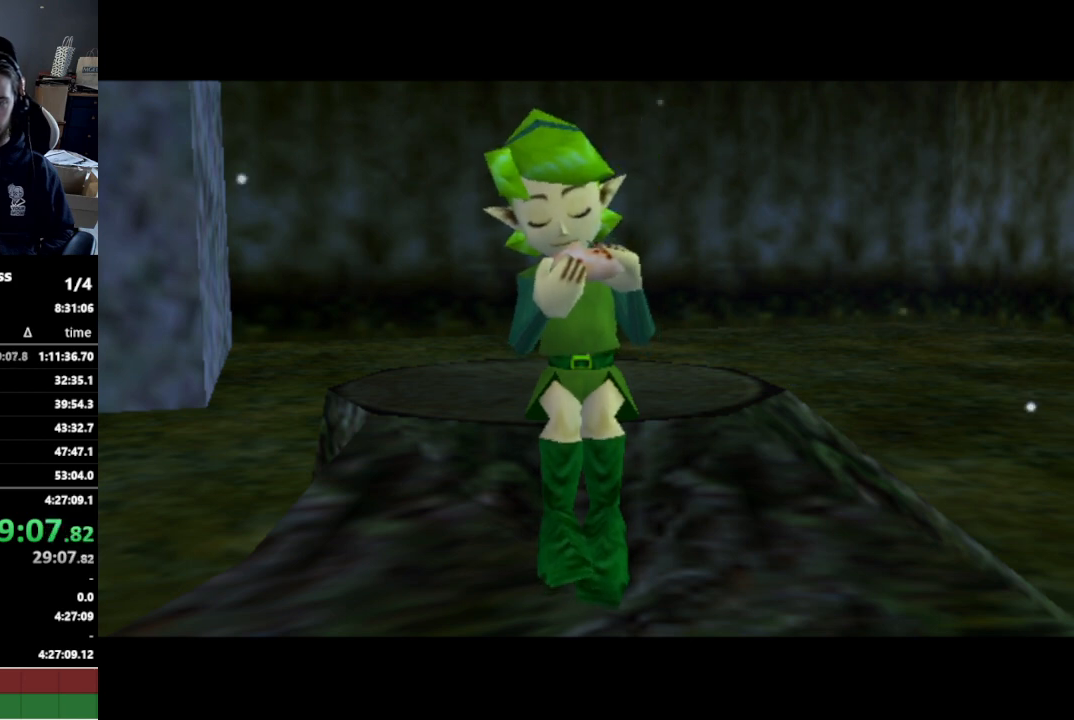
{"buttons": [], "left_stick": "center", "right_stick": "center", "events": [[133, "Z", "up"]]}